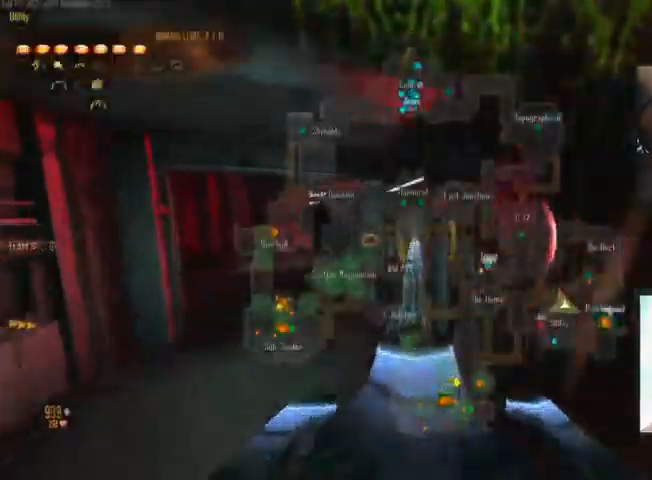
Gameplay with keyboard and mouse; each line is a JSON object with the keys and mouse buttons held at the frame after it. "events" lists presses ("down") and releases ("up") of "1", "2", "3", "4", "5", "a", "alt", "c", "ctrl", "d", "e", "f", "q", "r", "s", "shift", "space", "tab", "v", "w", "x", "z", "mouse_left", "mouse_middle", "mouse_right", "mouse_wheel_up" and "mouse_wheel_down" between this image and that frame as [ms after this image, input, new state], when the widget could be followed in between. "mouse_left", "mouse_middle", "mouse_right", "mouse_wheel_up", "mouse_wheel_down" = the "left", "middle", "right", "wheel_up", "wheel_down" buttons of the "mouse" list. No other keys are recorded. Not read: mouse_move.
{"keys": ["w"], "mouse": [], "events": [[467, "a", "up"], [500, "c", "up"]]}
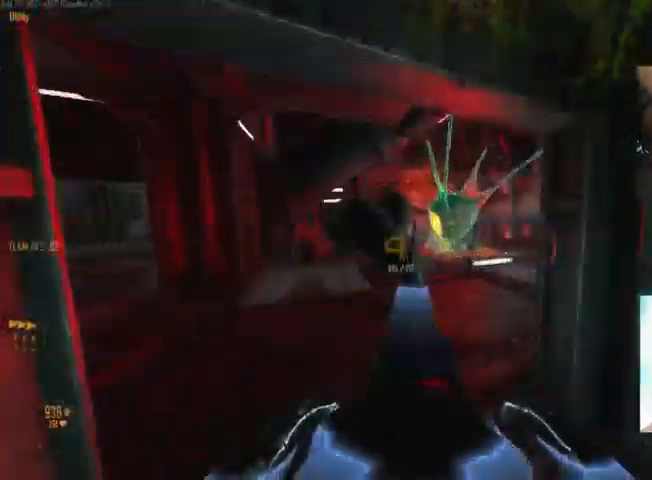
{"keys": ["d", "w"], "mouse": [], "events": [[134, "d", "down"]]}
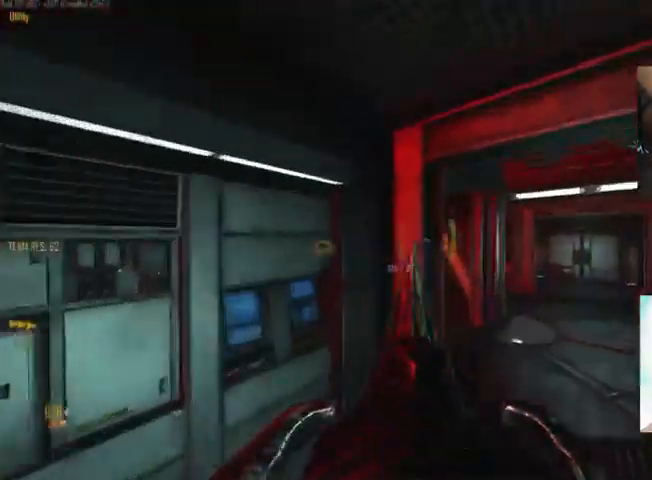
{"keys": ["w"], "mouse": [], "events": [[300, "d", "up"]]}
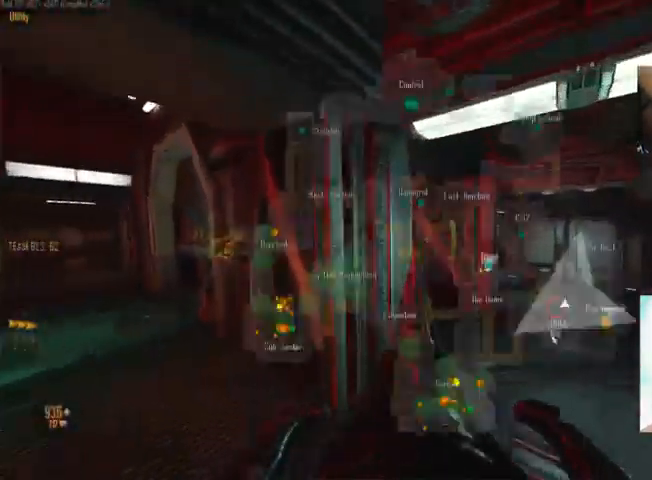
{"keys": ["c", "w"], "mouse": [], "events": [[34, "c", "down"]]}
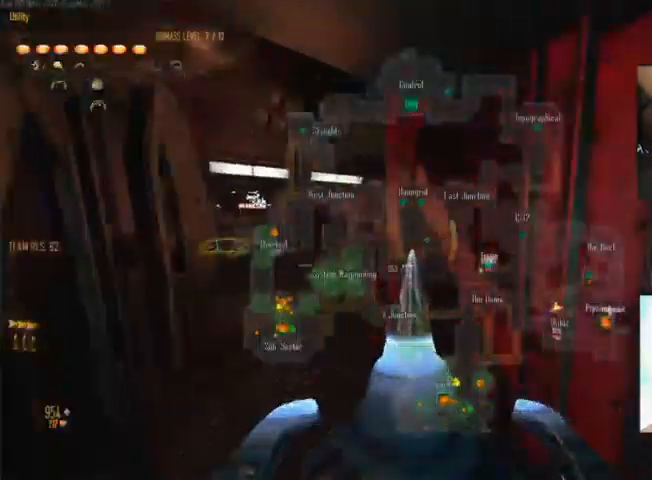
{"keys": ["w"], "mouse": [], "events": [[34, "c", "up"], [234, "shift", "down"], [434, "shift", "up"]]}
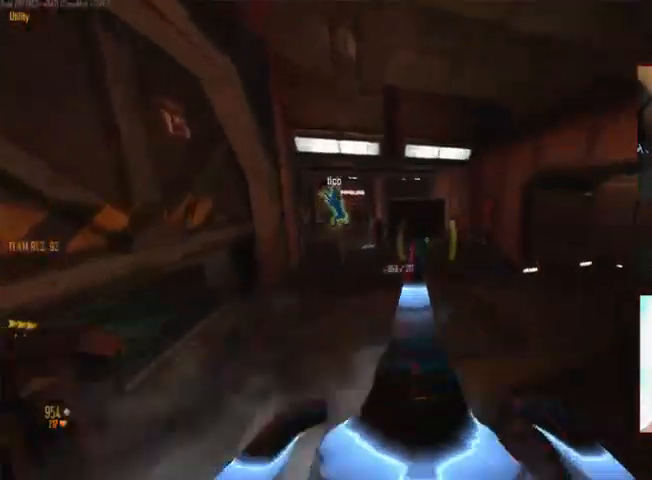
{"keys": ["c", "w"], "mouse": [], "events": [[34, "shift", "down"], [134, "shift", "up"], [200, "c", "down"]]}
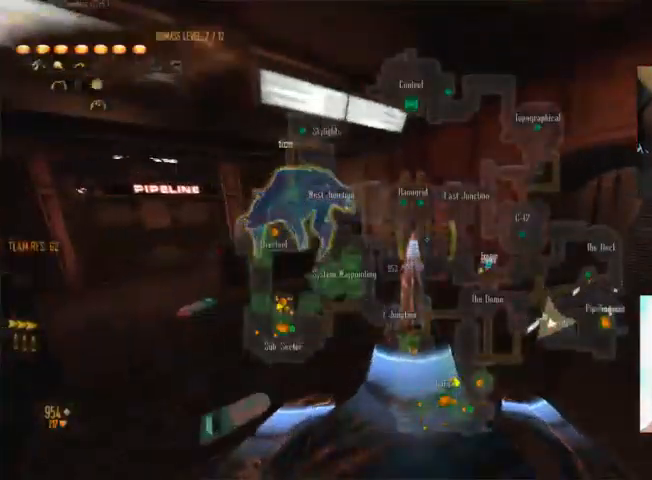
{"keys": ["c", "w"], "mouse": [], "events": [[234, "c", "up"], [434, "c", "down"]]}
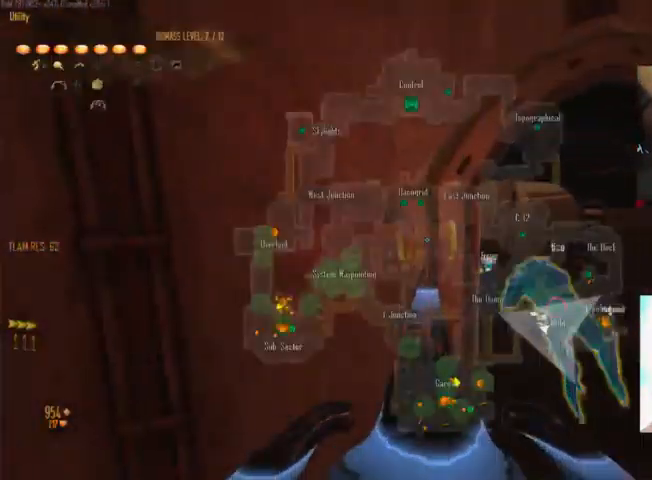
{"keys": ["w"], "mouse": [], "events": [[400, "c", "up"]]}
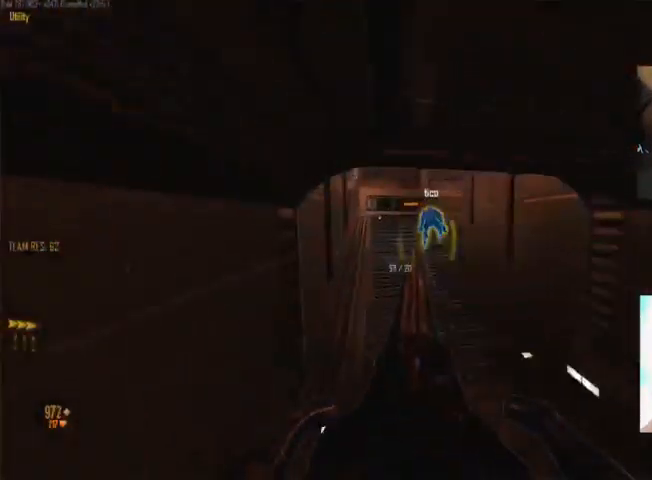
{"keys": ["c", "shift", "w"], "mouse": [], "events": [[34, "c", "down"], [167, "shift", "down"]]}
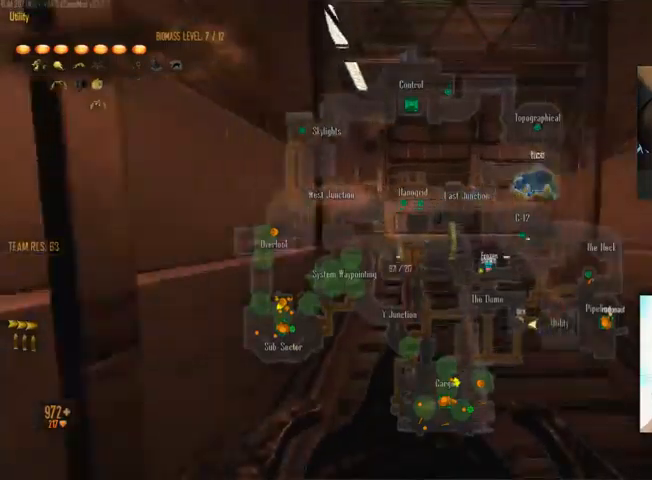
{"keys": ["c", "w"], "mouse": [], "events": [[100, "c", "up"], [167, "shift", "up"], [267, "c", "down"]]}
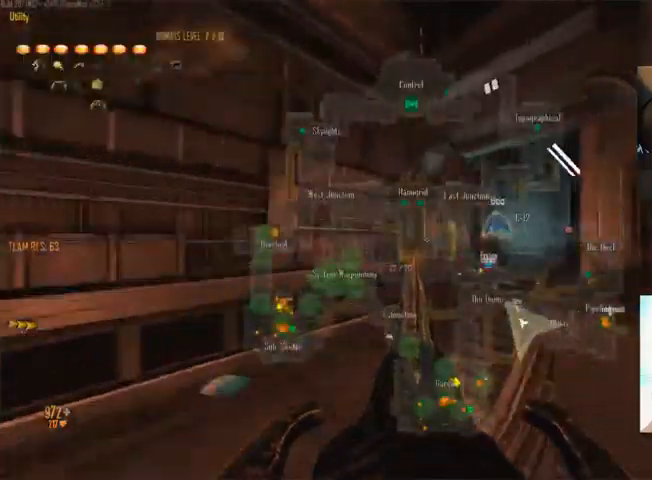
{"keys": ["w"], "mouse": [], "events": [[400, "c", "up"]]}
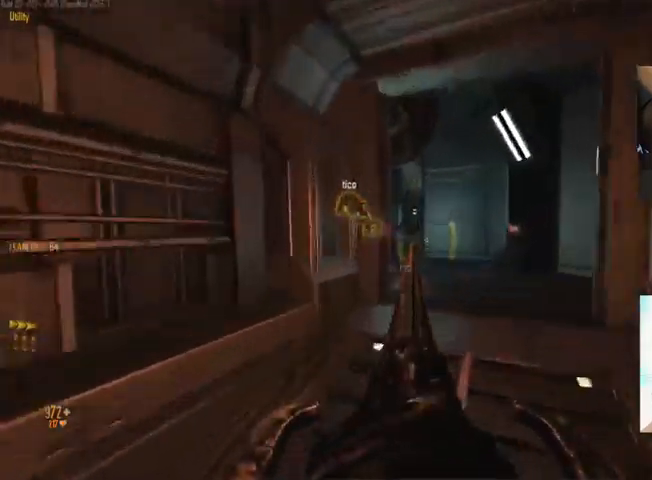
{"keys": ["c", "w"], "mouse": [], "events": [[67, "c", "down"]]}
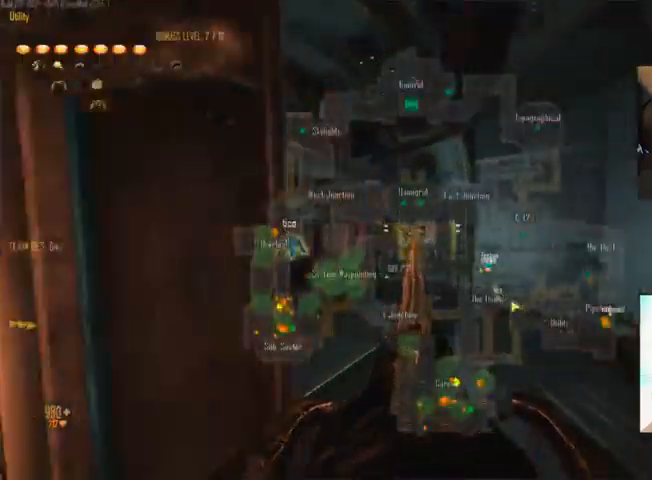
{"keys": ["c", "w"], "mouse": [], "events": [[267, "c", "up"], [400, "c", "down"]]}
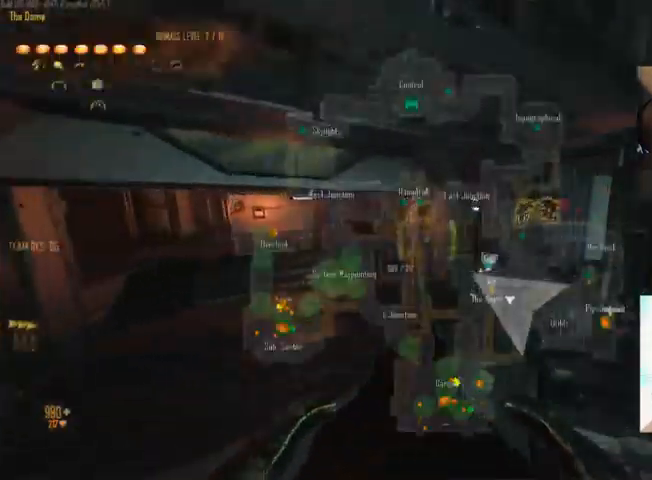
{"keys": ["c", "w"], "mouse": [], "events": [[67, "a", "down"], [167, "a", "up"]]}
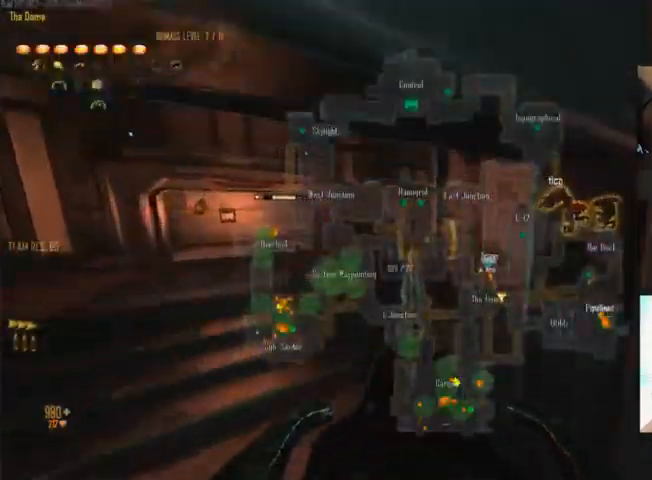
{"keys": ["w"], "mouse": [], "events": [[133, "c", "up"]]}
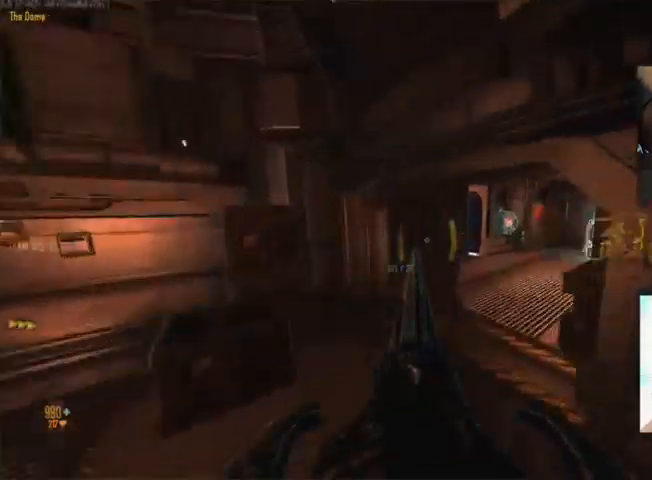
{"keys": ["w"], "mouse": [], "events": [[300, "d", "down"], [400, "d", "up"]]}
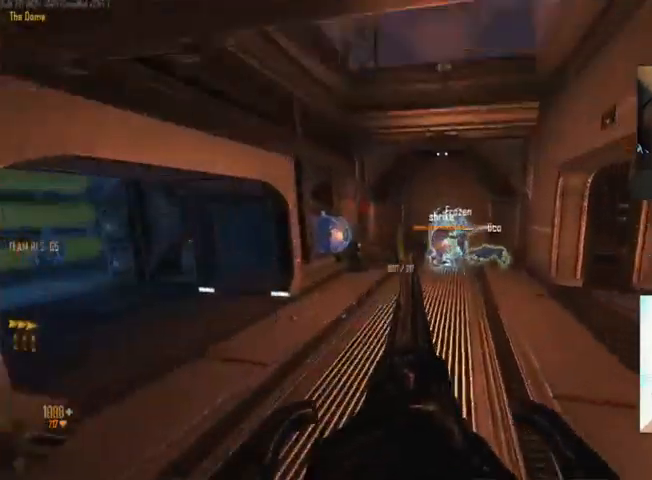
{"keys": ["w"], "mouse": [], "events": [[133, "c", "down"], [133, "shift", "down"], [233, "a", "down"], [333, "a", "up"], [433, "shift", "up"], [467, "c", "up"]]}
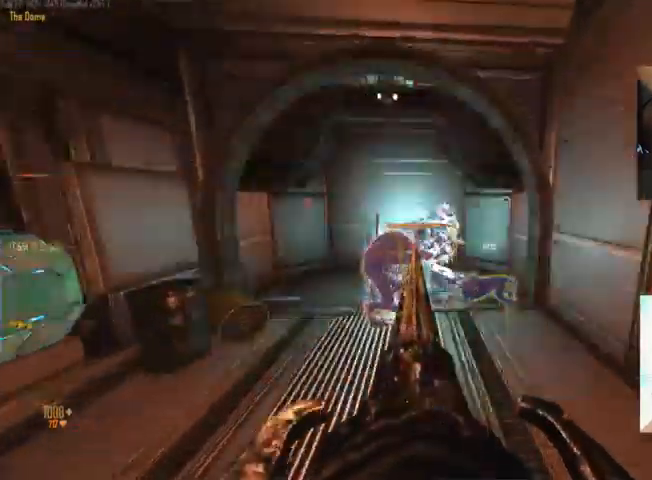
{"keys": [], "mouse": ["left"], "events": [[100, "d", "down"], [200, "d", "up"], [500, "mouse_left", "down"], [500, "w", "up"]]}
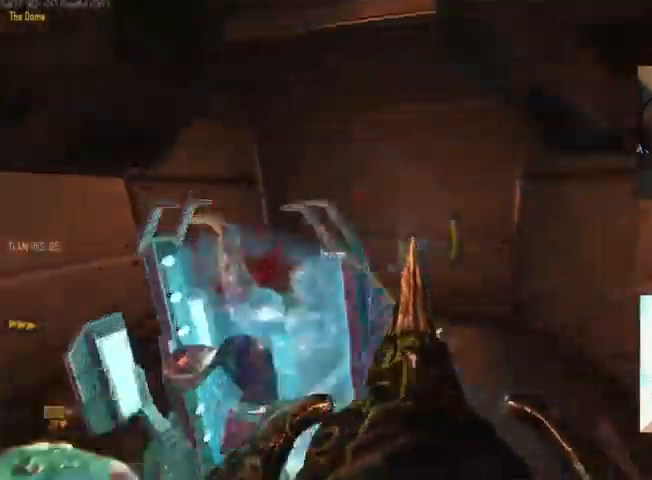
{"keys": [], "mouse": ["left"], "events": []}
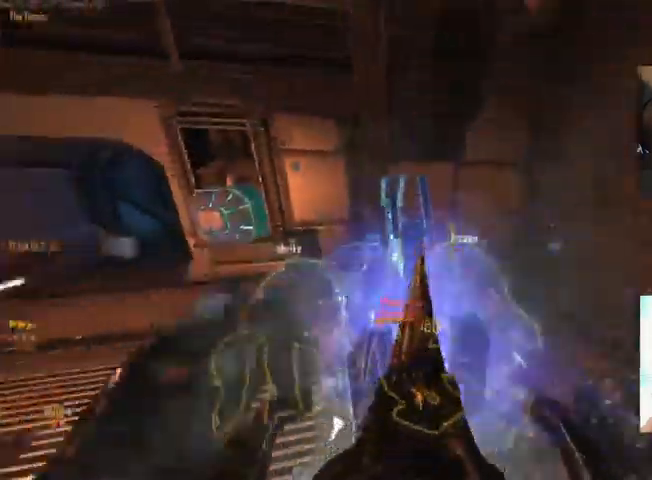
{"keys": [], "mouse": ["left"], "events": []}
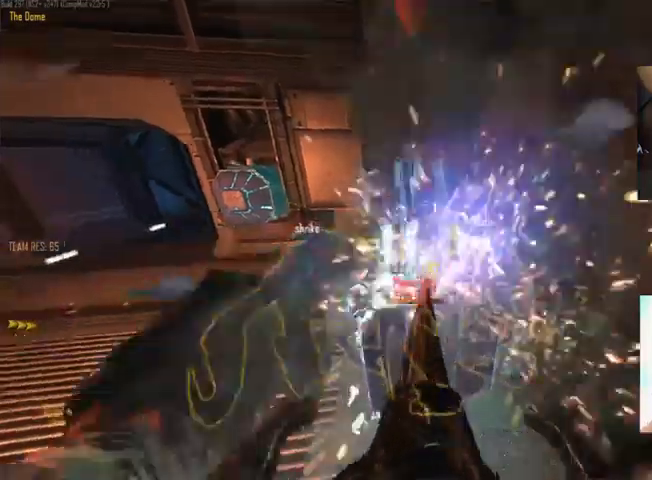
{"keys": ["c"], "mouse": ["left"], "events": [[466, "c", "down"]]}
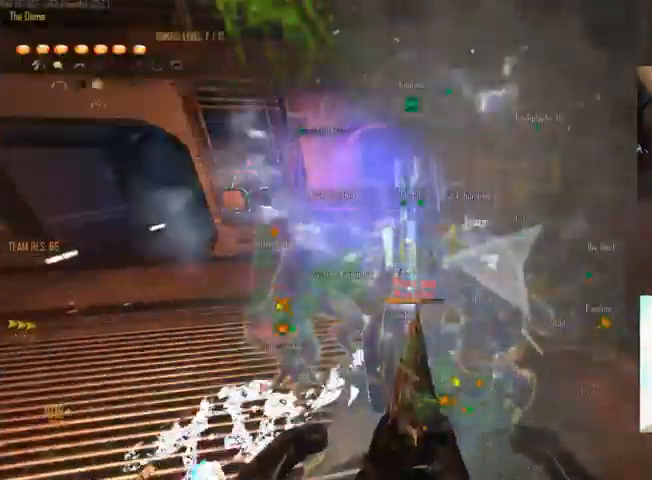
{"keys": ["c"], "mouse": ["left"], "events": []}
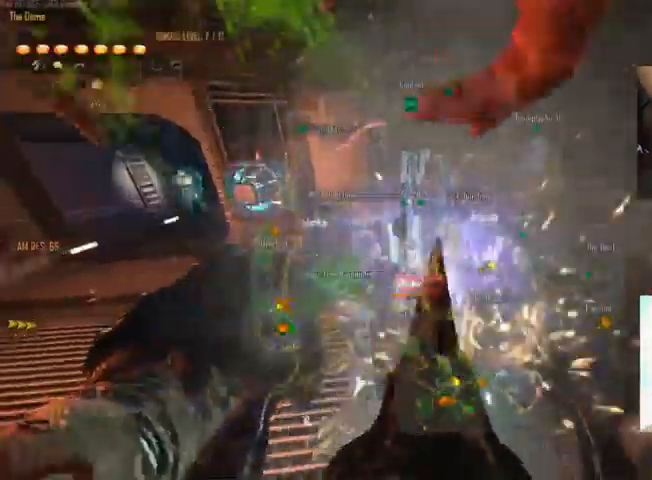
{"keys": ["c"], "mouse": ["left"], "events": [[66, "c", "up"], [400, "c", "down"]]}
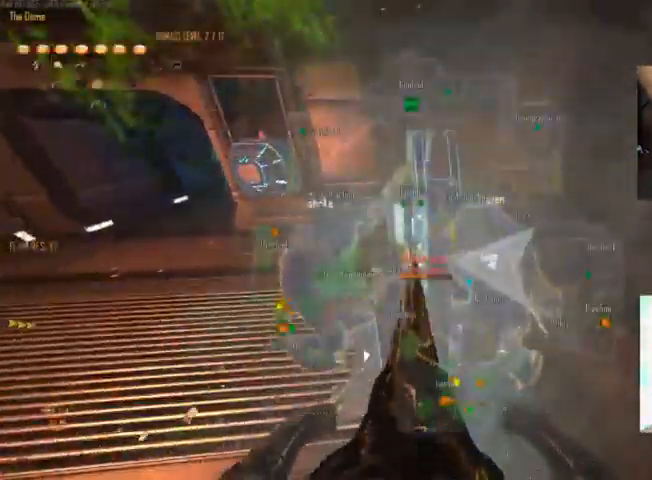
{"keys": ["c"], "mouse": ["left"], "events": []}
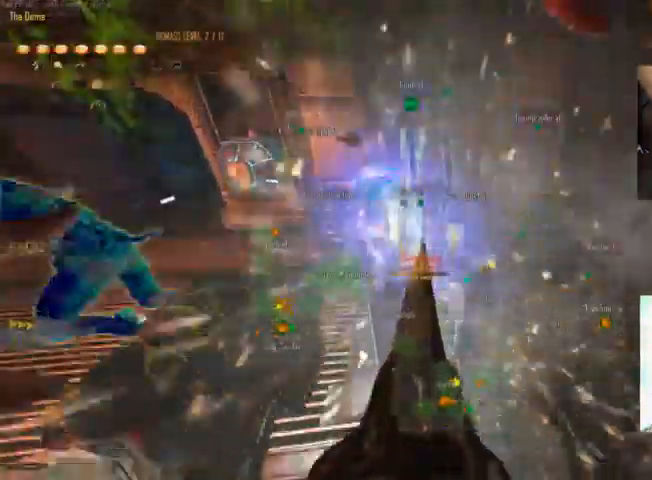
{"keys": ["c"], "mouse": ["left"], "events": [[166, "c", "up"], [366, "c", "down"]]}
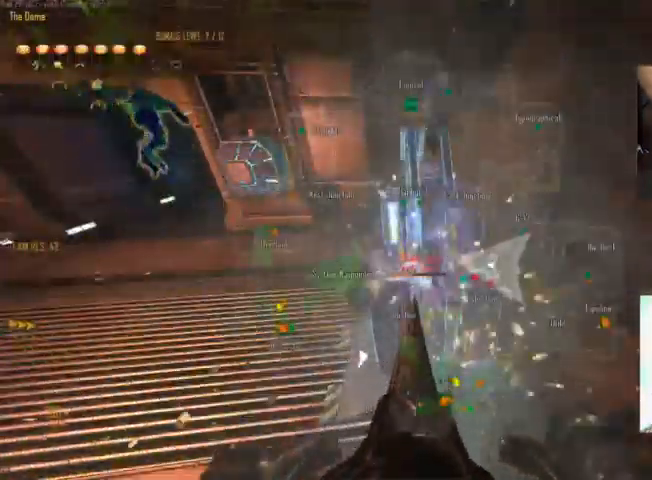
{"keys": ["a", "w"], "mouse": ["left"], "events": [[333, "c", "up"], [366, "a", "down"], [433, "w", "down"]]}
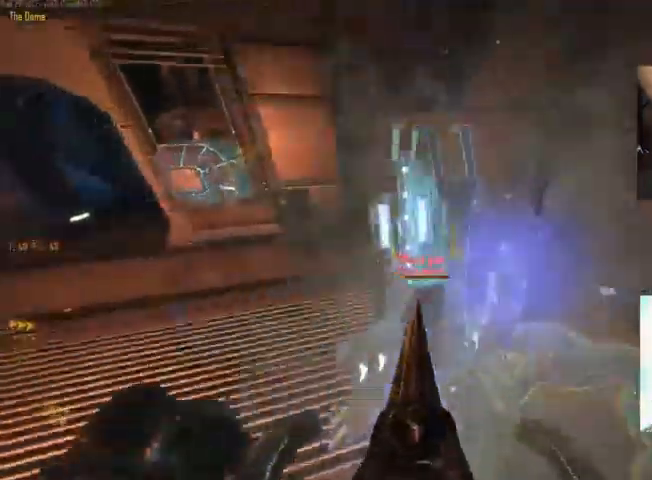
{"keys": [], "mouse": ["left"], "events": [[66, "a", "up"], [166, "w", "up"]]}